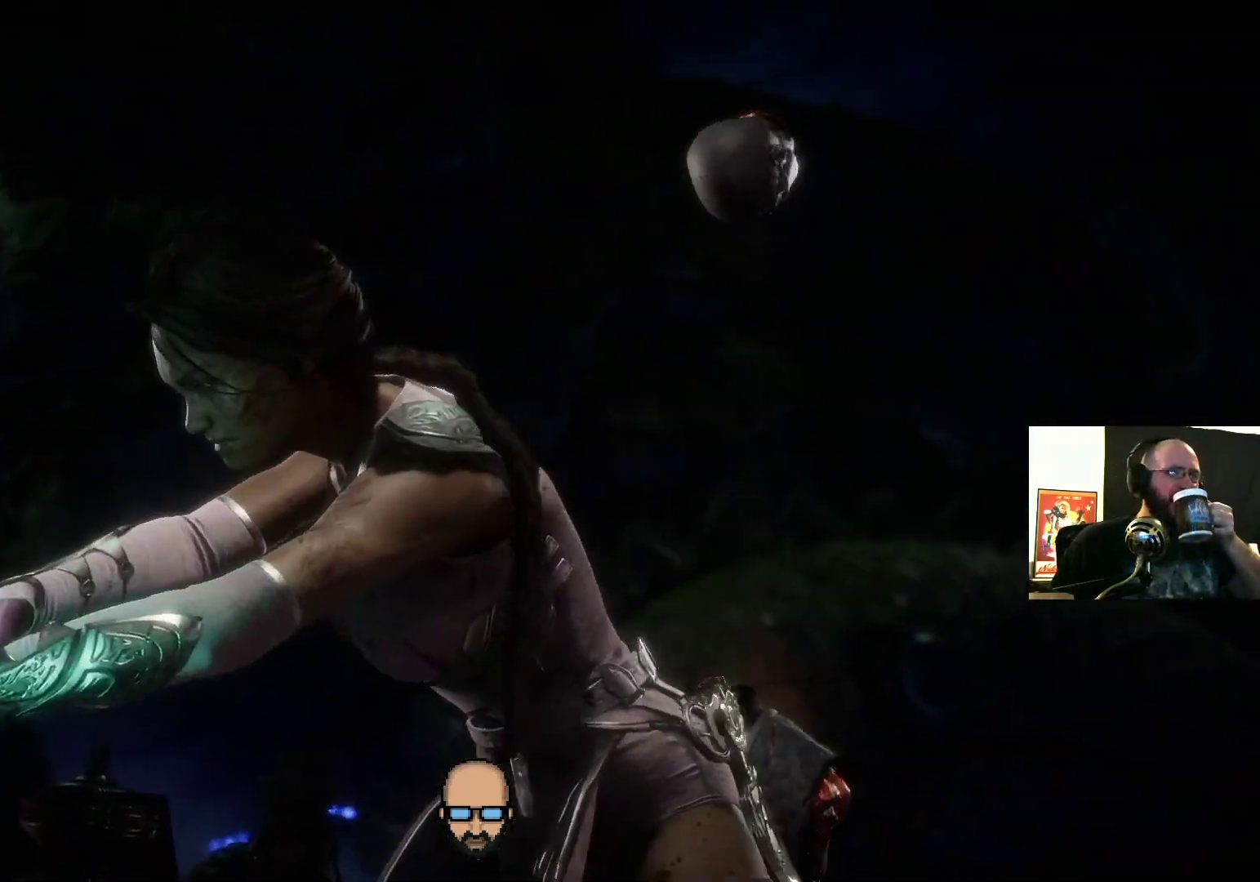
Gameplay with a controller (PlayStation layout); each line is a JSON object with the inputs held at the frame after it (dt_ms = milliseconds from this image to that frame). "events" lists button and stick changes between this image and that frame as [ms after this image, input, new state], when the widget could be followed in between. Not read: L3 R3 left_stick right_stick.
{"dt_ms": 500, "buttons": [], "events": [[200, "L2", "down"], [267, "L2", "up"]]}
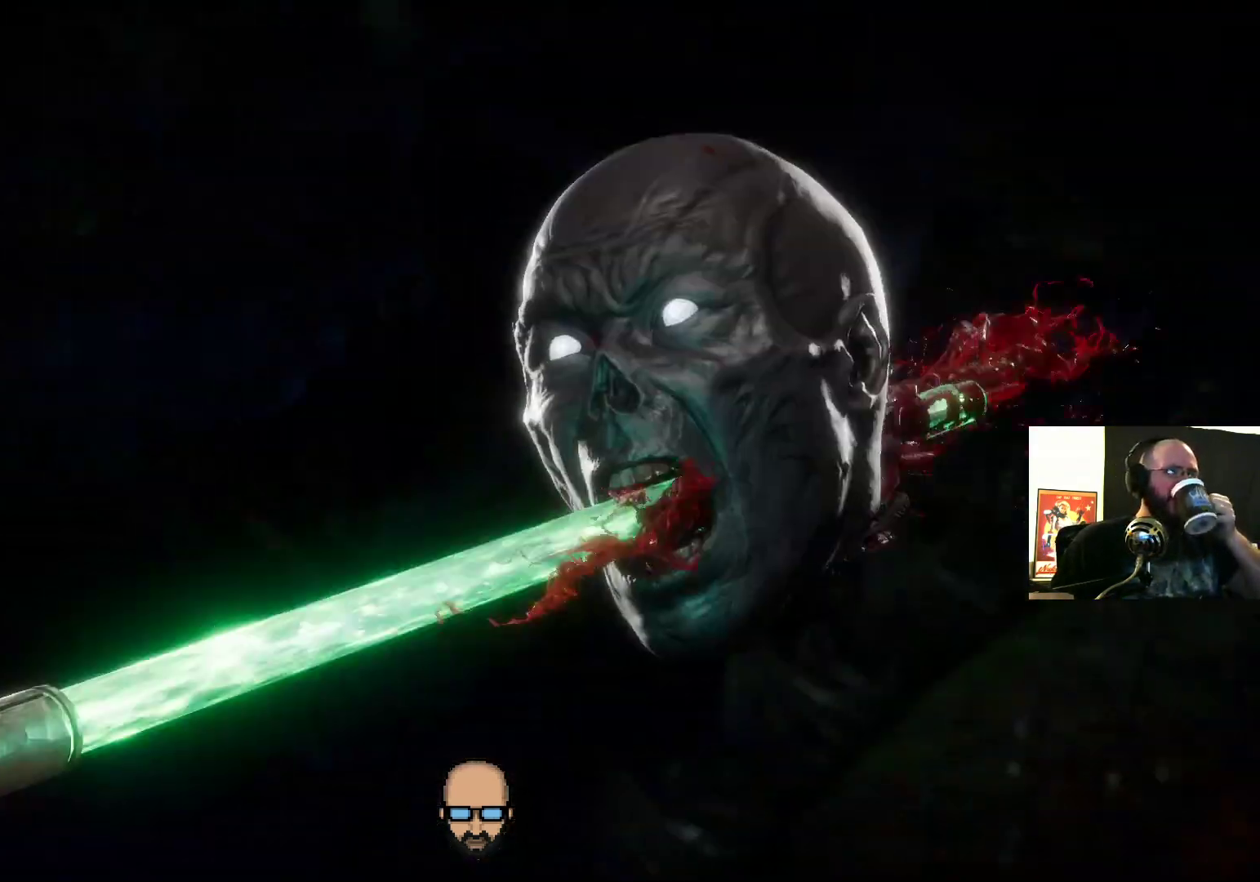
{"dt_ms": 500, "buttons": [], "events": []}
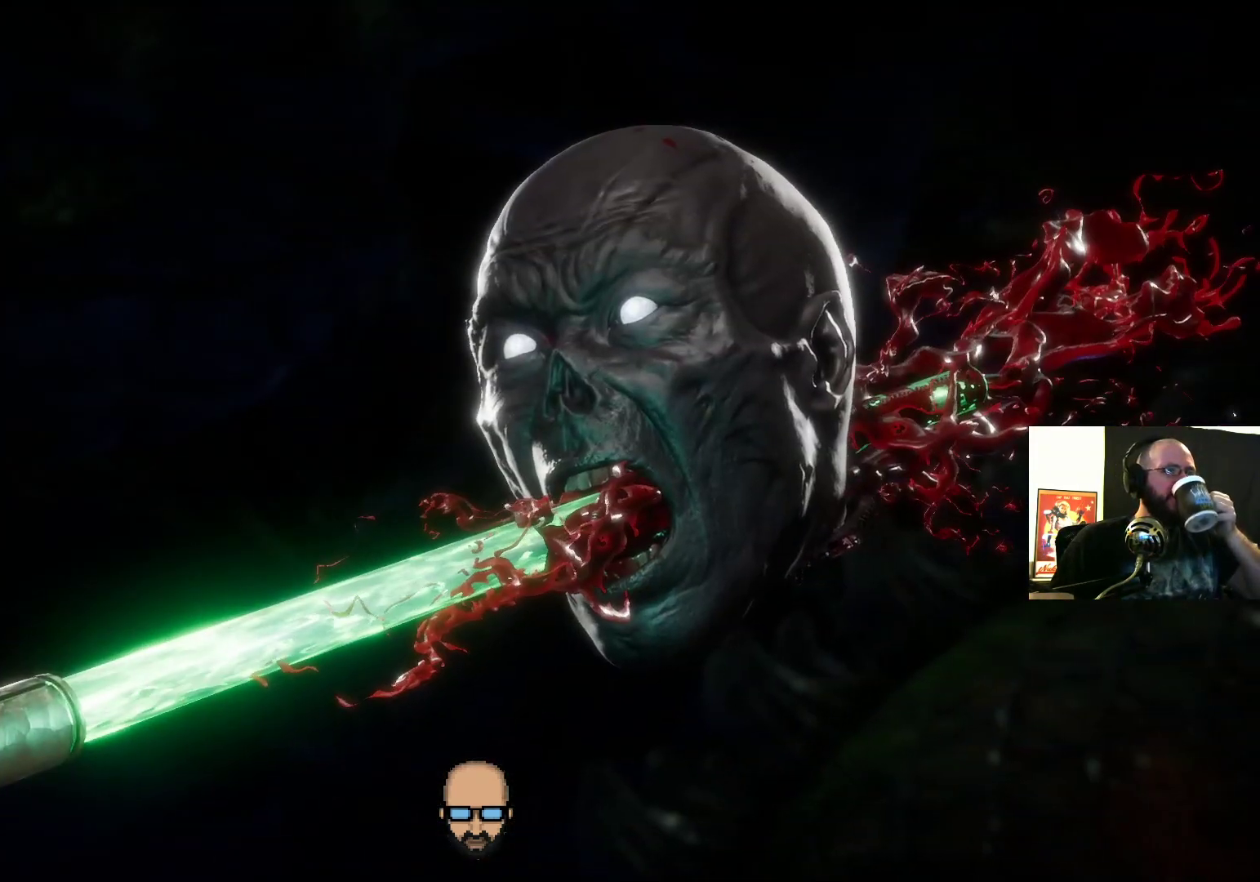
{"dt_ms": 500, "buttons": [], "events": []}
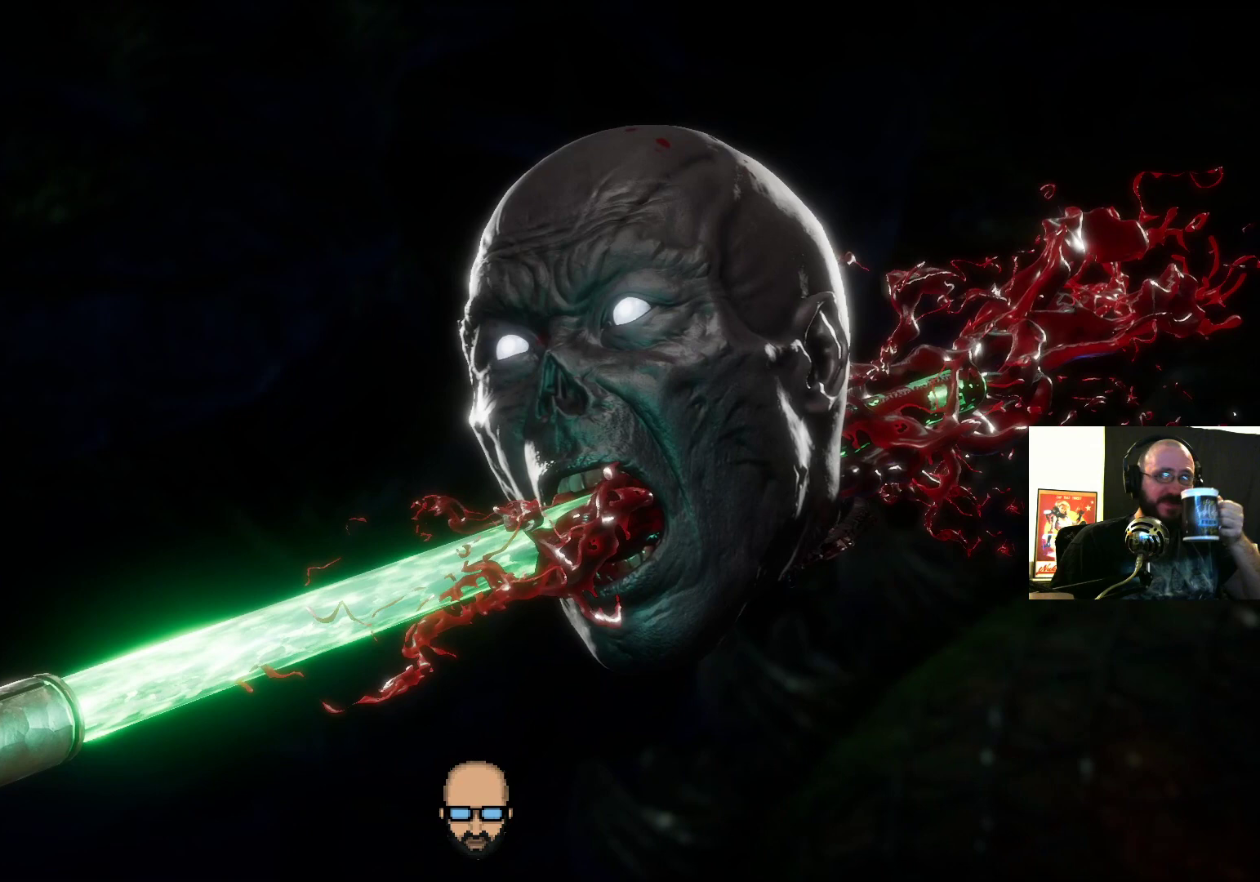
{"dt_ms": 500, "buttons": [], "events": []}
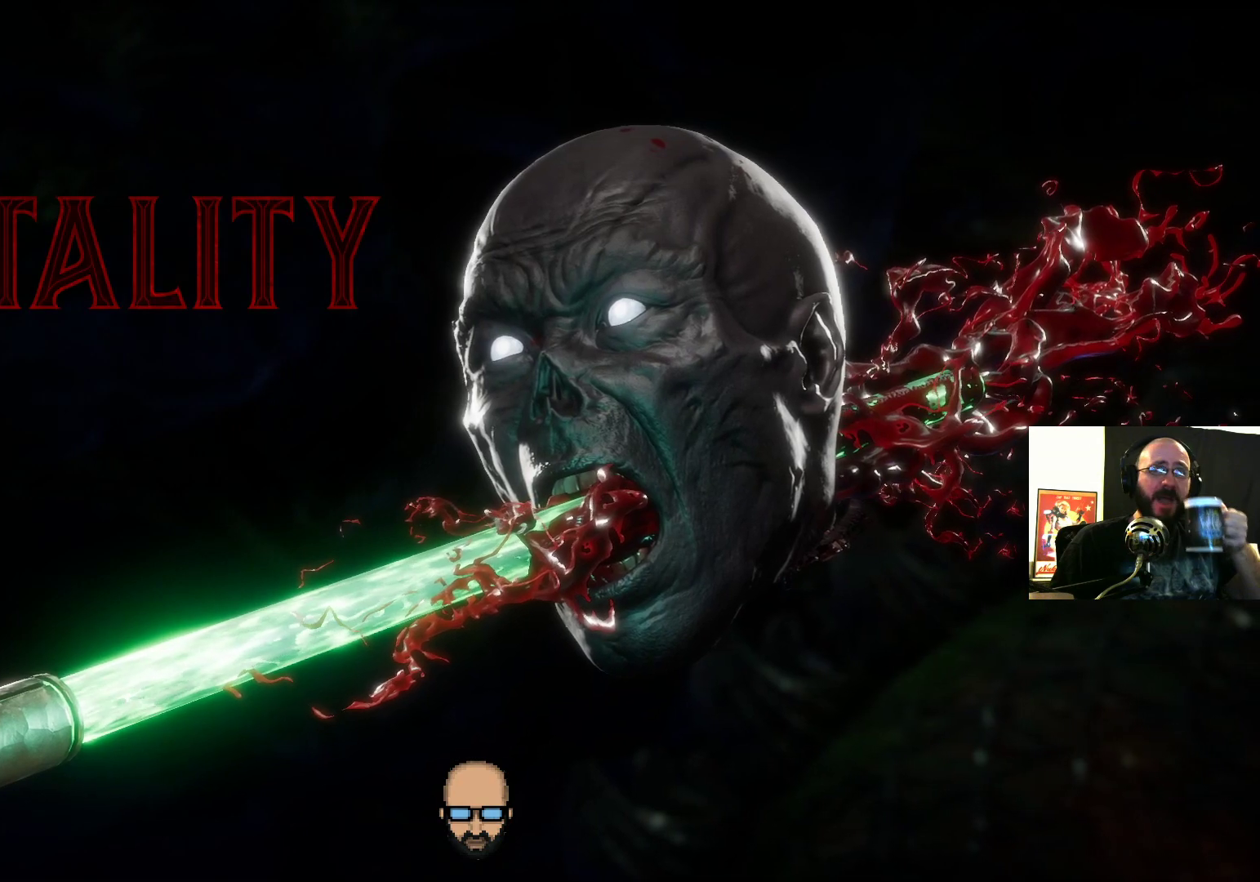
{"dt_ms": 500, "buttons": [], "events": []}
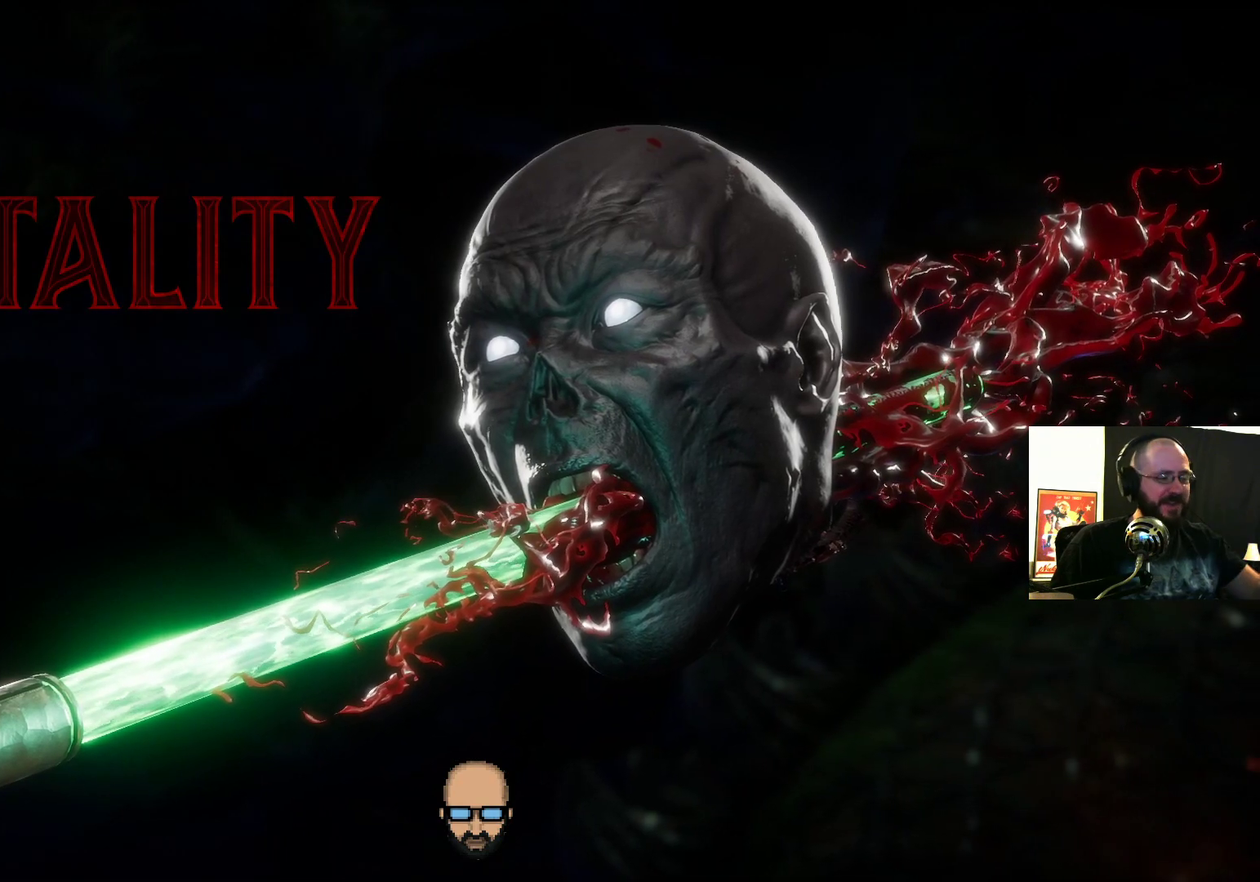
{"dt_ms": 500, "buttons": [], "events": []}
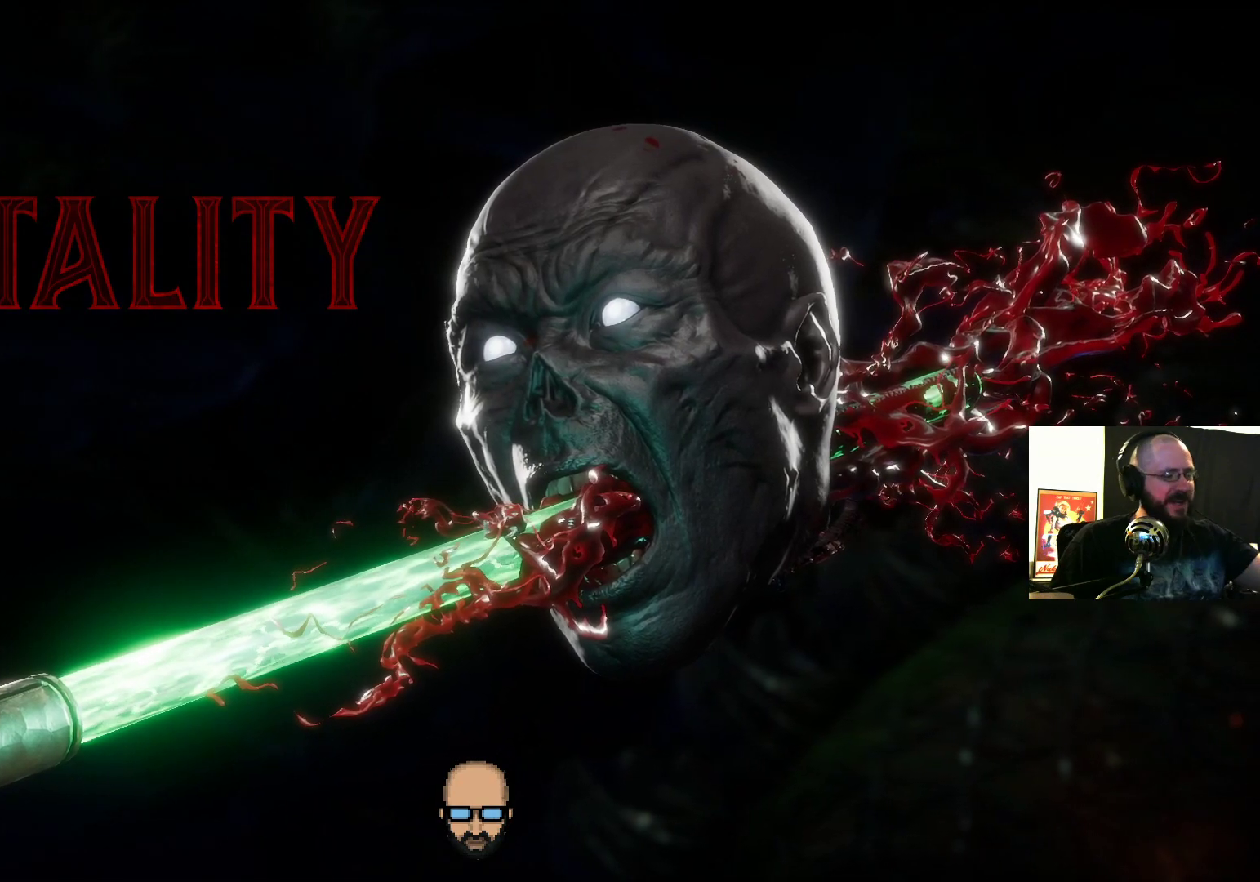
{"dt_ms": 500, "buttons": [], "events": []}
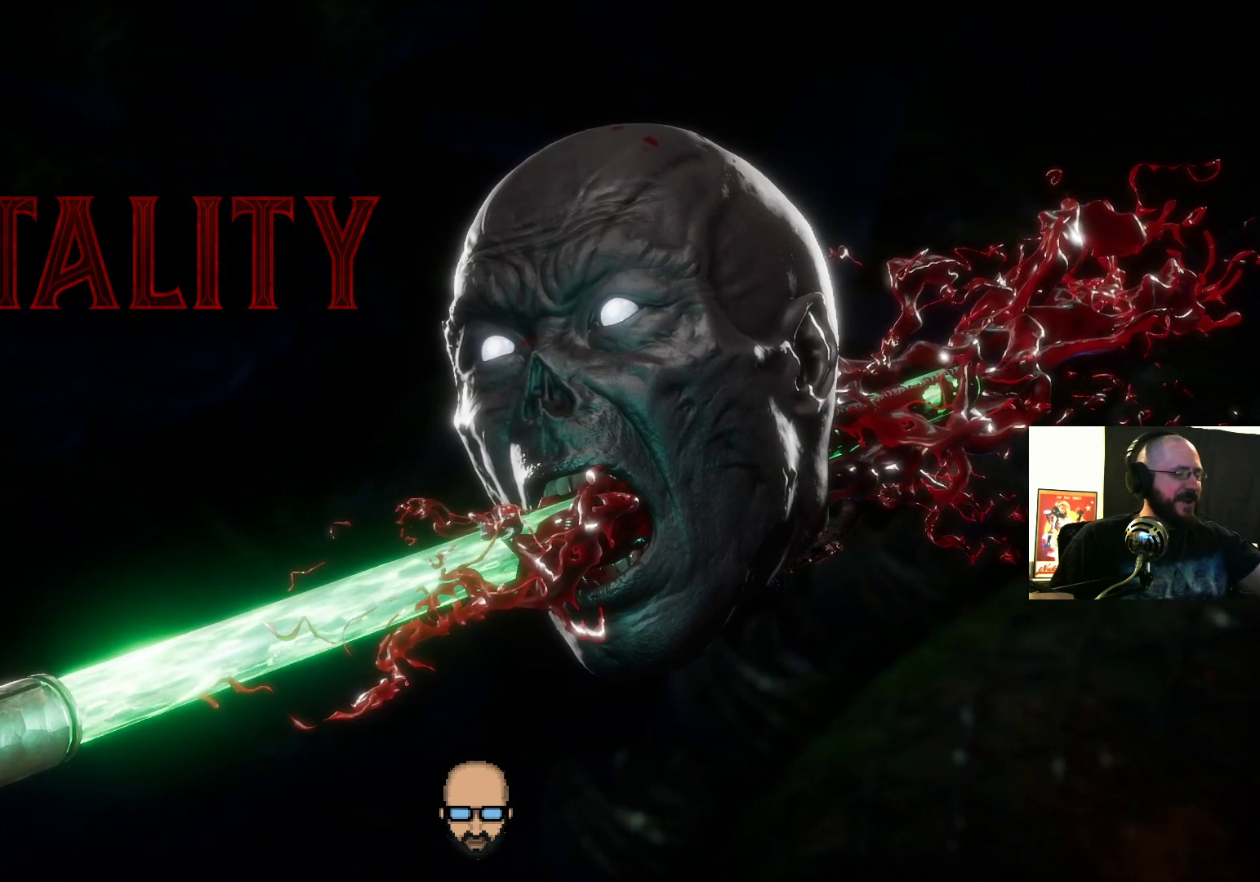
{"dt_ms": 500, "buttons": [], "events": []}
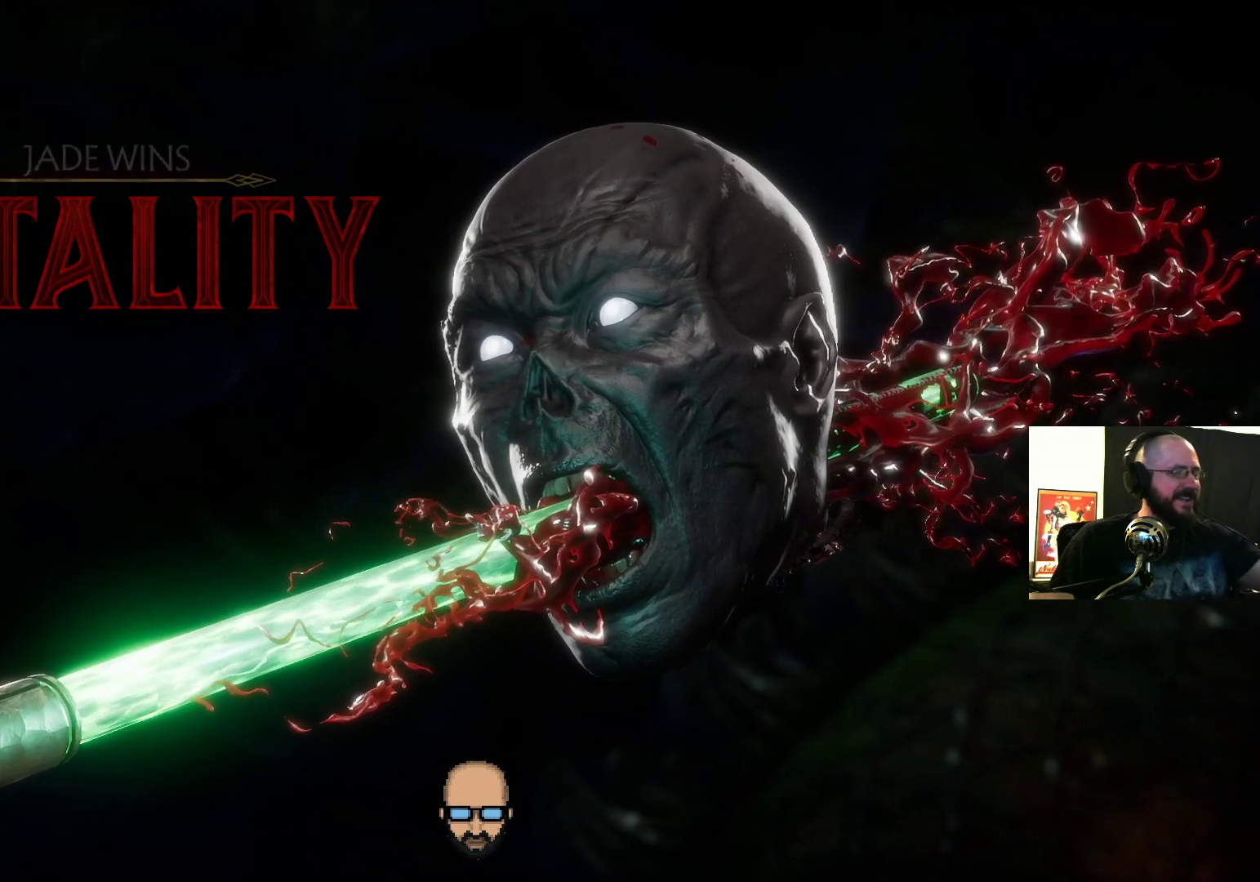
{"dt_ms": 500, "buttons": [], "events": []}
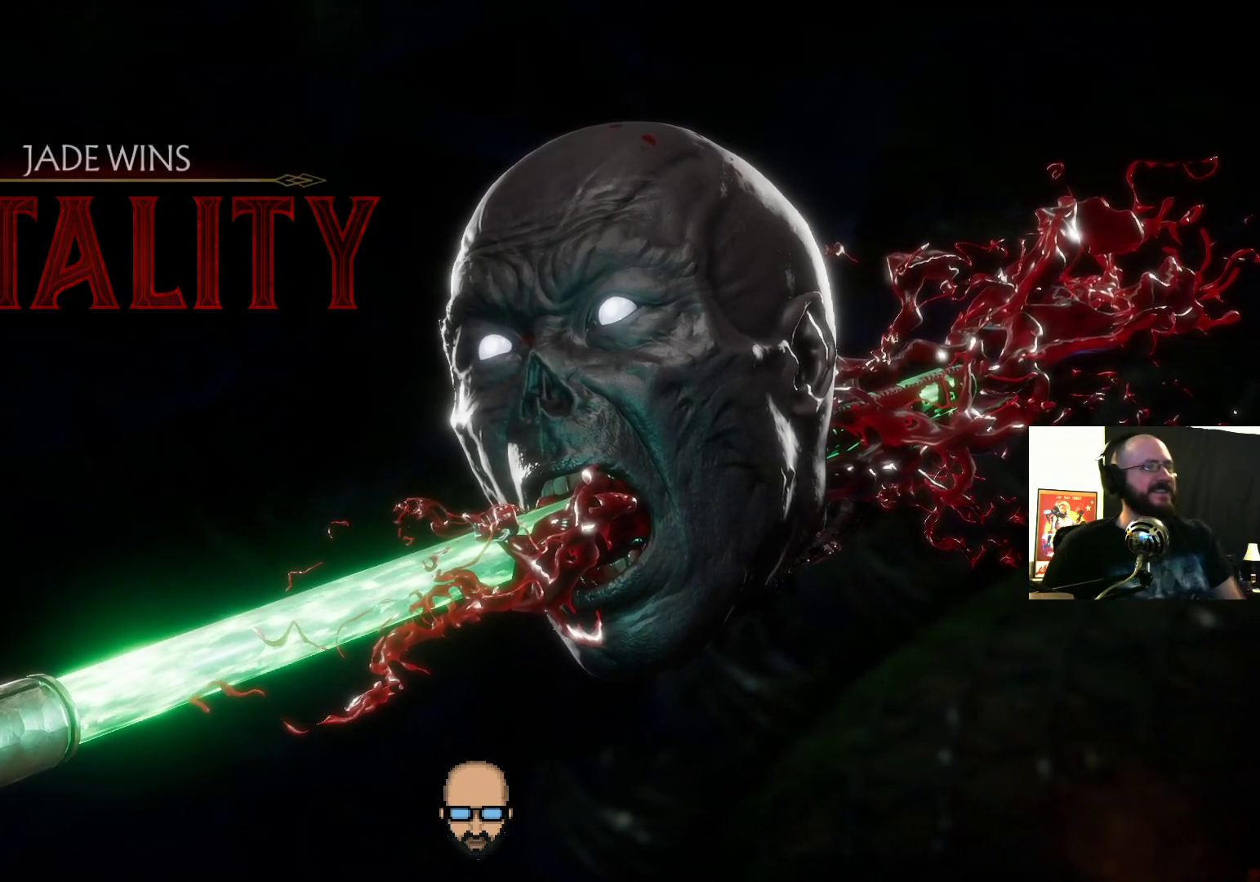
{"dt_ms": 500, "buttons": [], "events": [[100, "CROSS", "down"], [167, "CROSS", "up"]]}
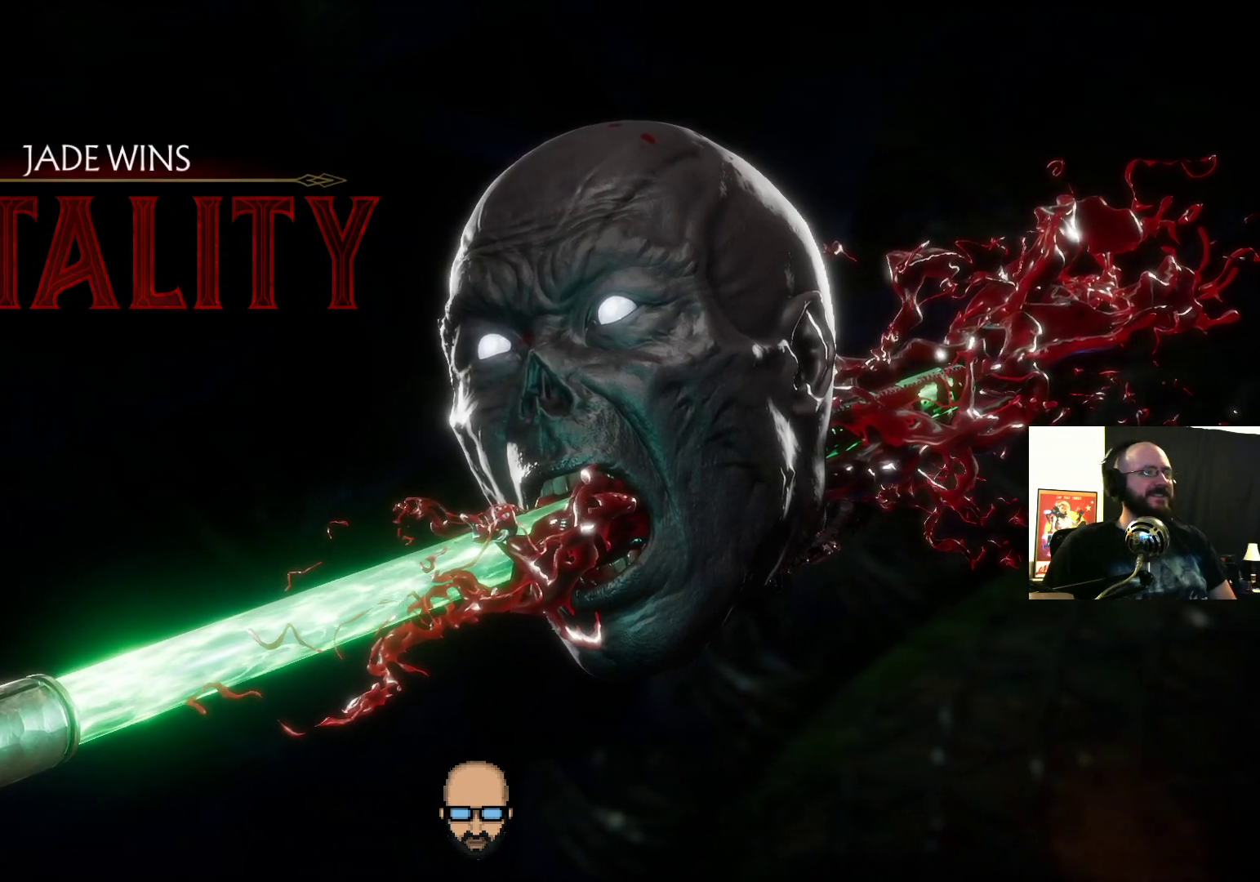
{"dt_ms": 500, "buttons": [], "events": [[167, "CROSS", "down"], [267, "CROSS", "up"]]}
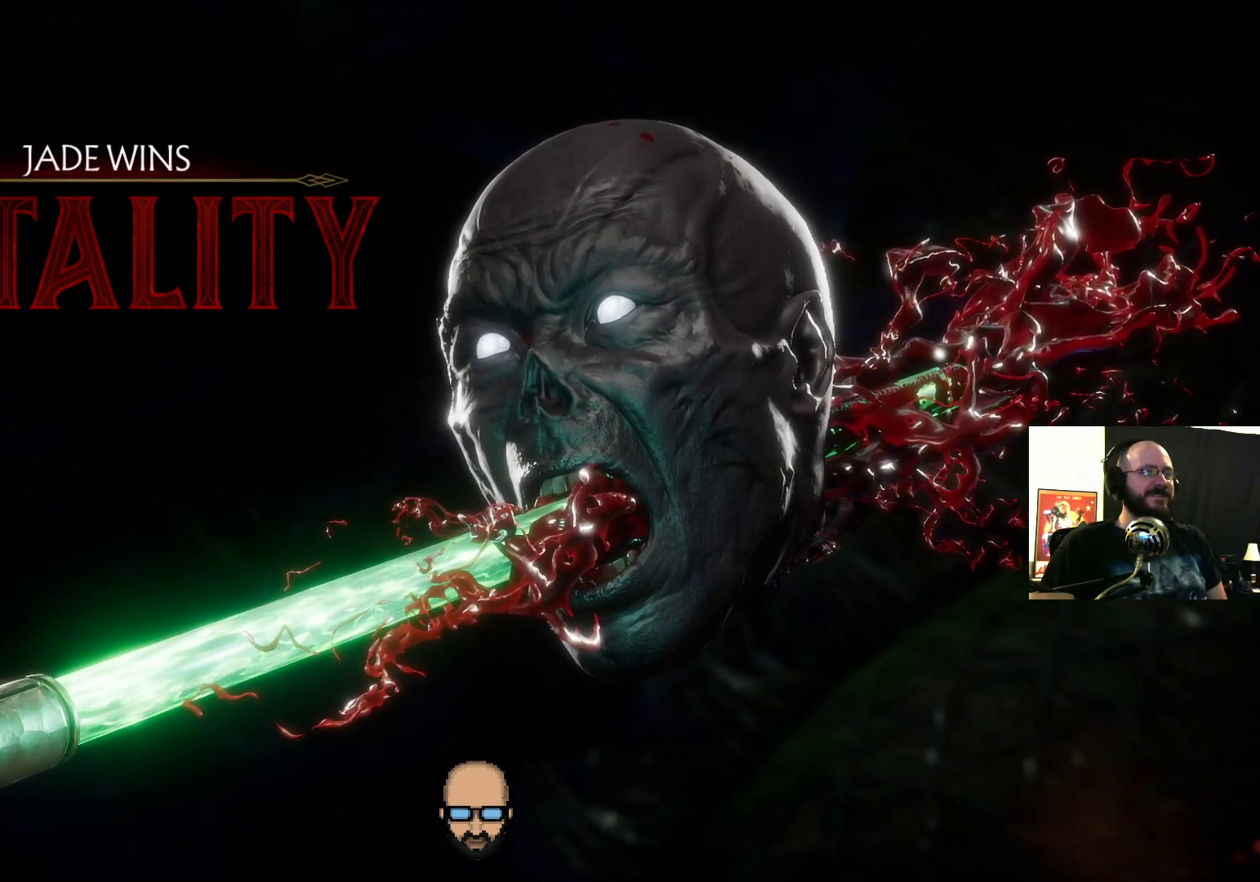
{"dt_ms": 500, "buttons": [], "events": [[167, "CROSS", "down"], [300, "CROSS", "up"]]}
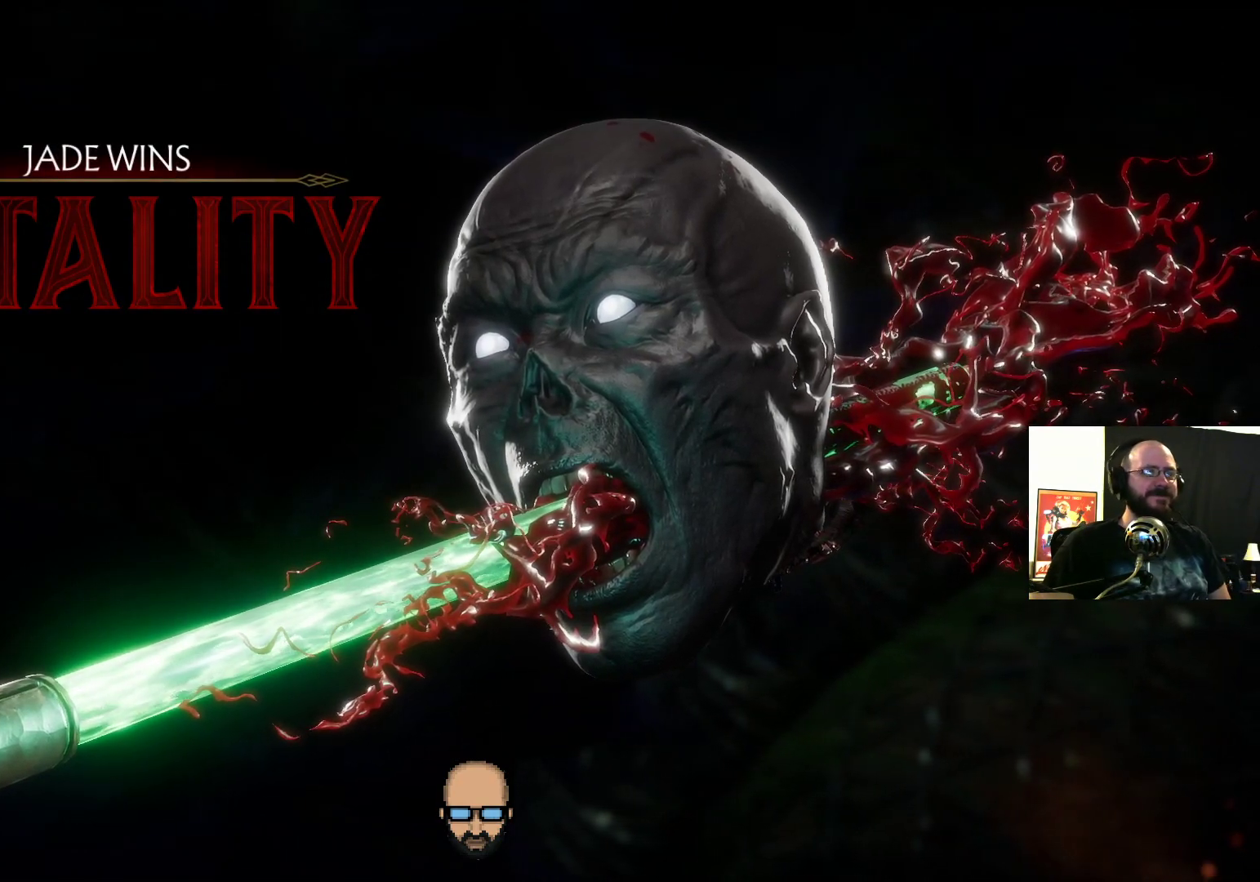
{"dt_ms": 500, "buttons": [], "events": []}
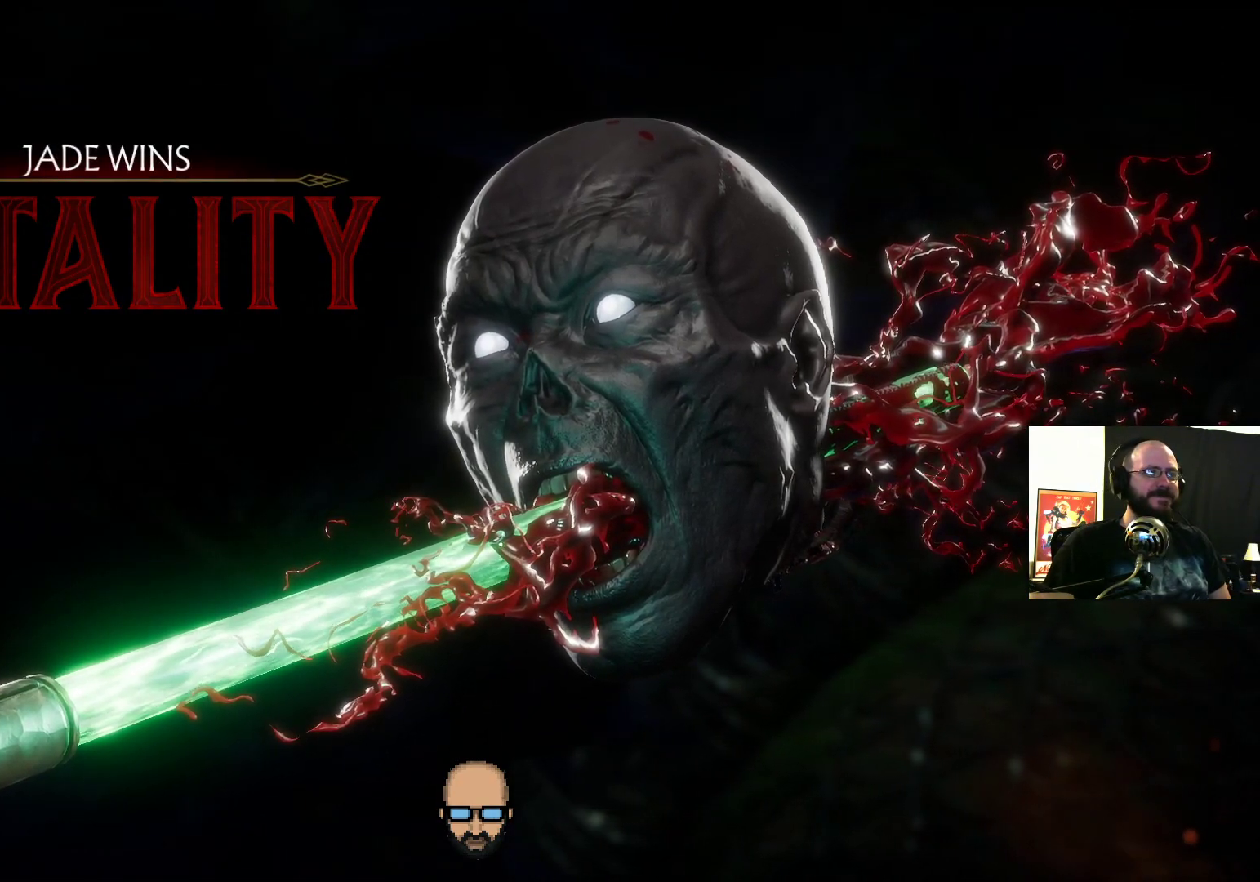
{"dt_ms": 500, "buttons": ["CROSS"], "events": [[333, "CROSS", "down"]]}
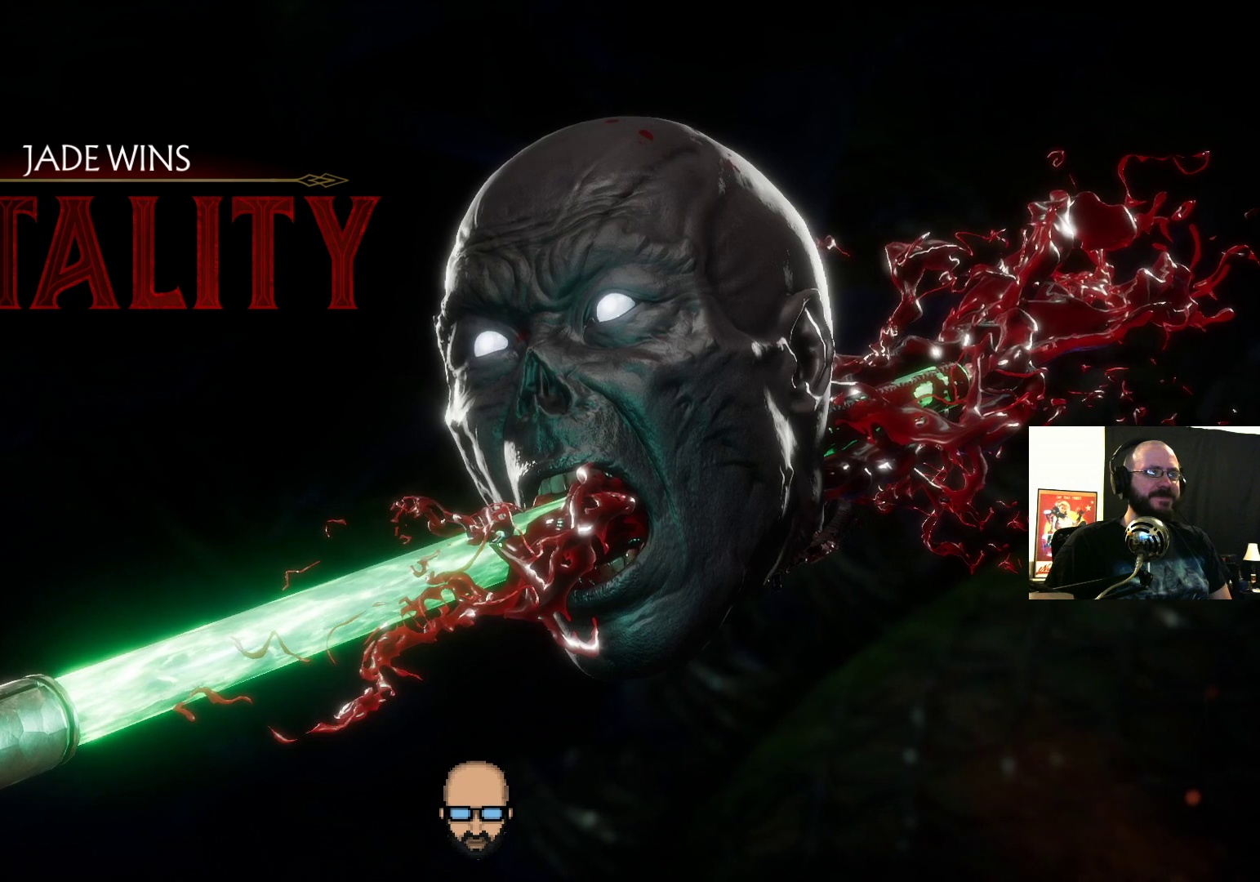
{"dt_ms": 500, "buttons": ["CROSS"], "events": []}
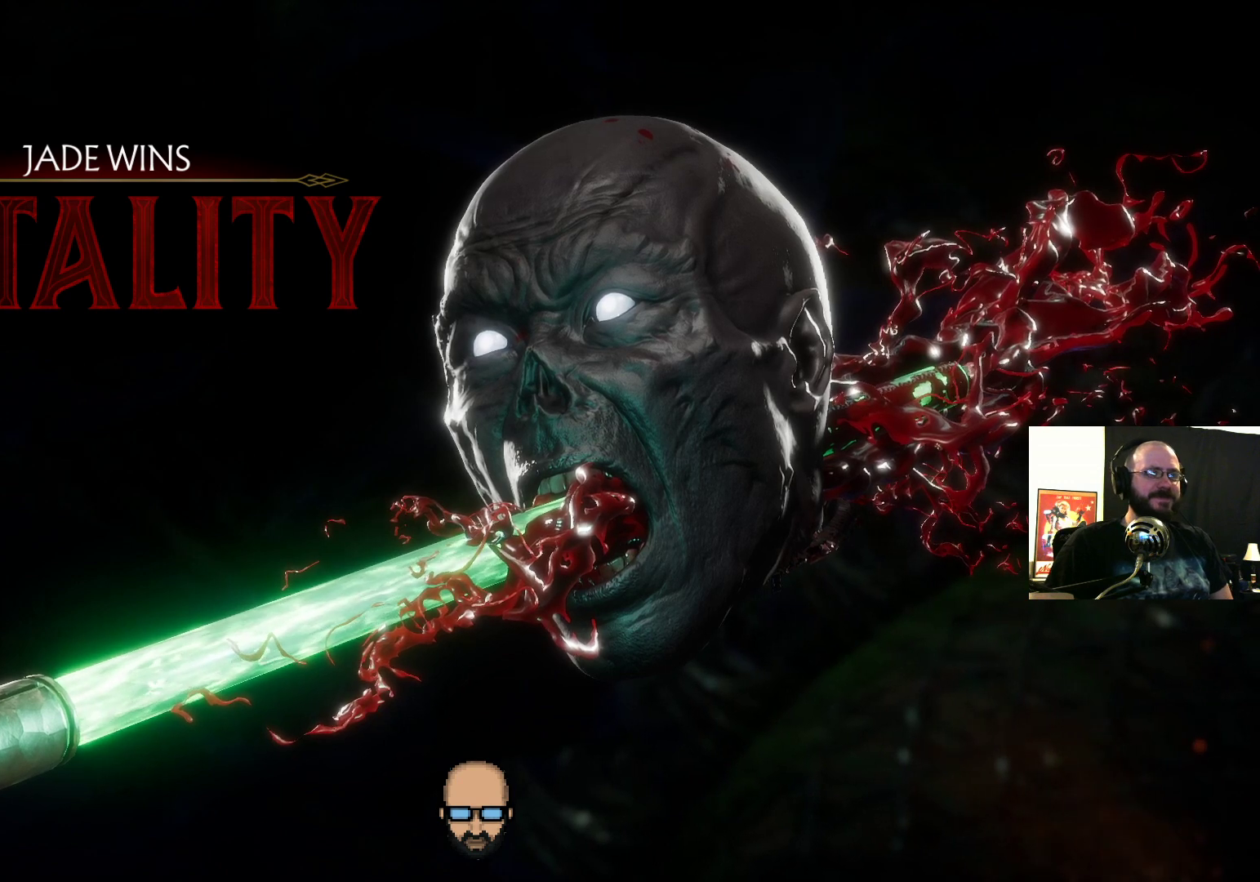
{"dt_ms": 1000, "buttons": []}